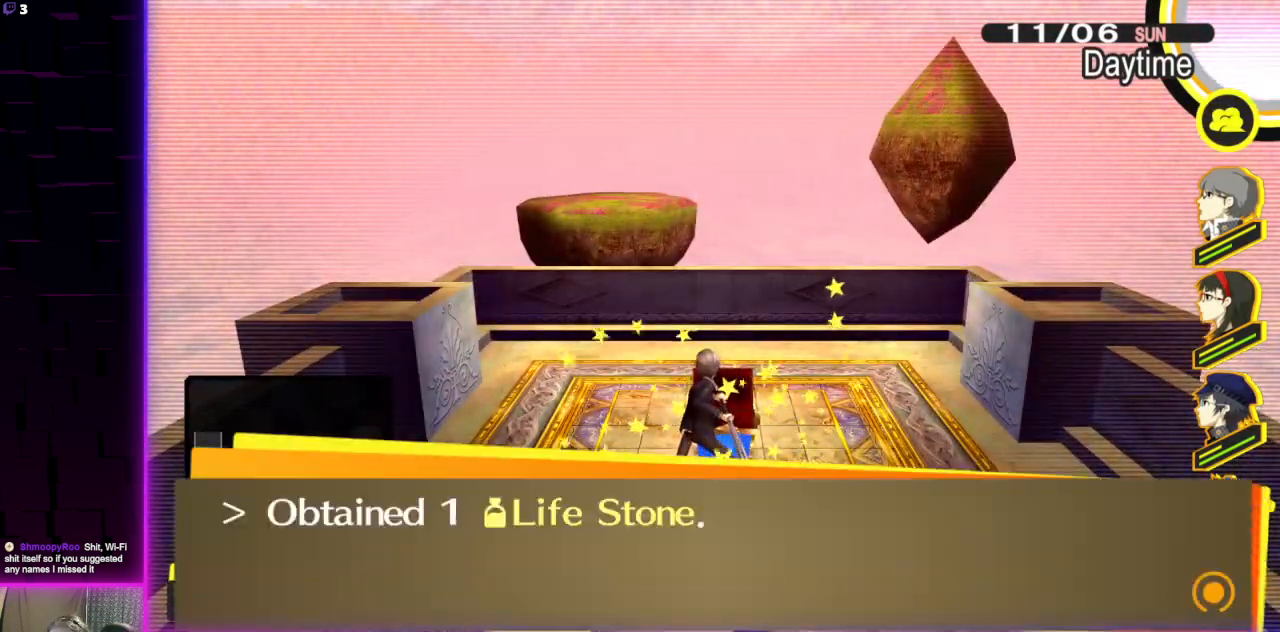
Gameplay with a controller (Xbox layout); each line is a JSON object with the inputs held at the frame after it. "events" lists button and stick changes between this image and that frame as [ms after this image, input, new state], when the widget could be followed in between.
{"buttons": [], "left_stick": "down-left", "right_stick": "left", "events": [[67, "A", "up"], [167, "left_stick", "down-left"], [301, "right_stick", "left"]]}
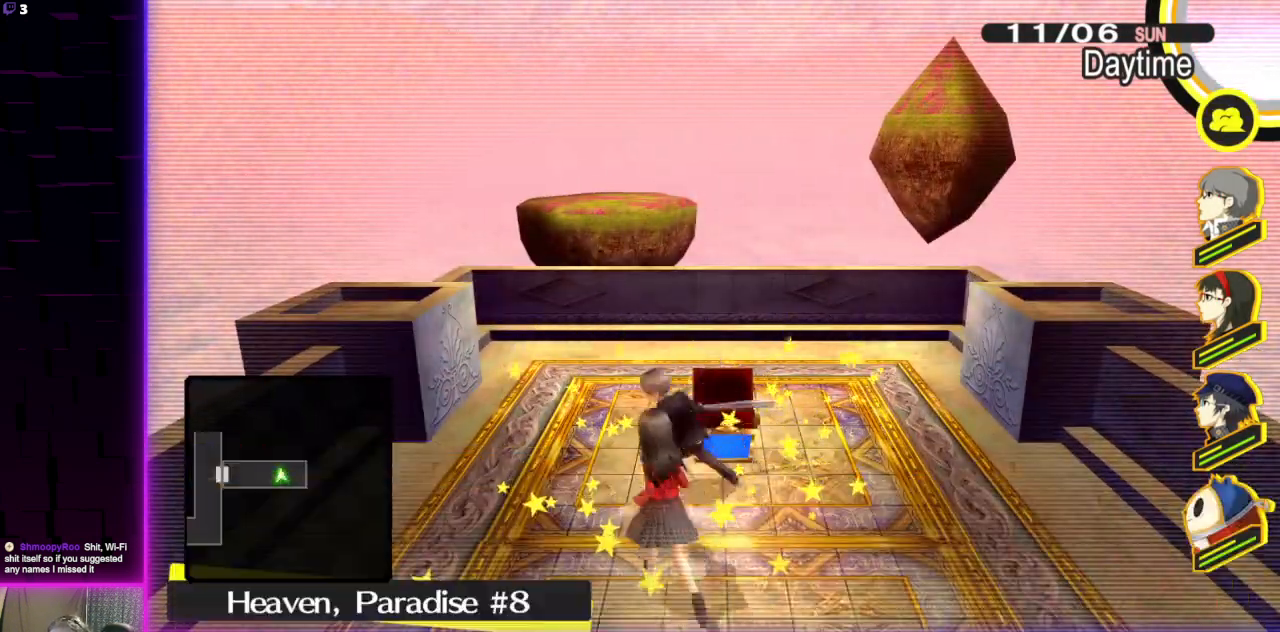
{"buttons": [], "left_stick": "up-left", "right_stick": "left", "events": [[233, "left_stick", "left"], [367, "left_stick", "up-left"]]}
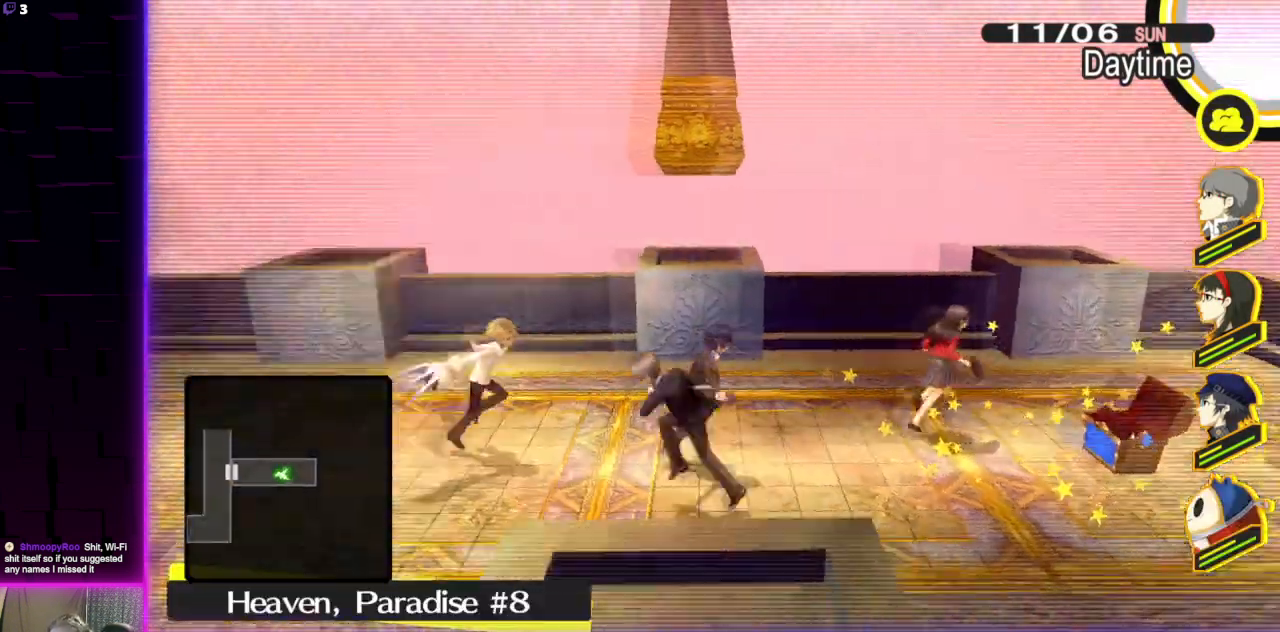
{"buttons": [], "left_stick": "up", "right_stick": "center", "events": [[134, "left_stick", "up"], [234, "right_stick", "center"]]}
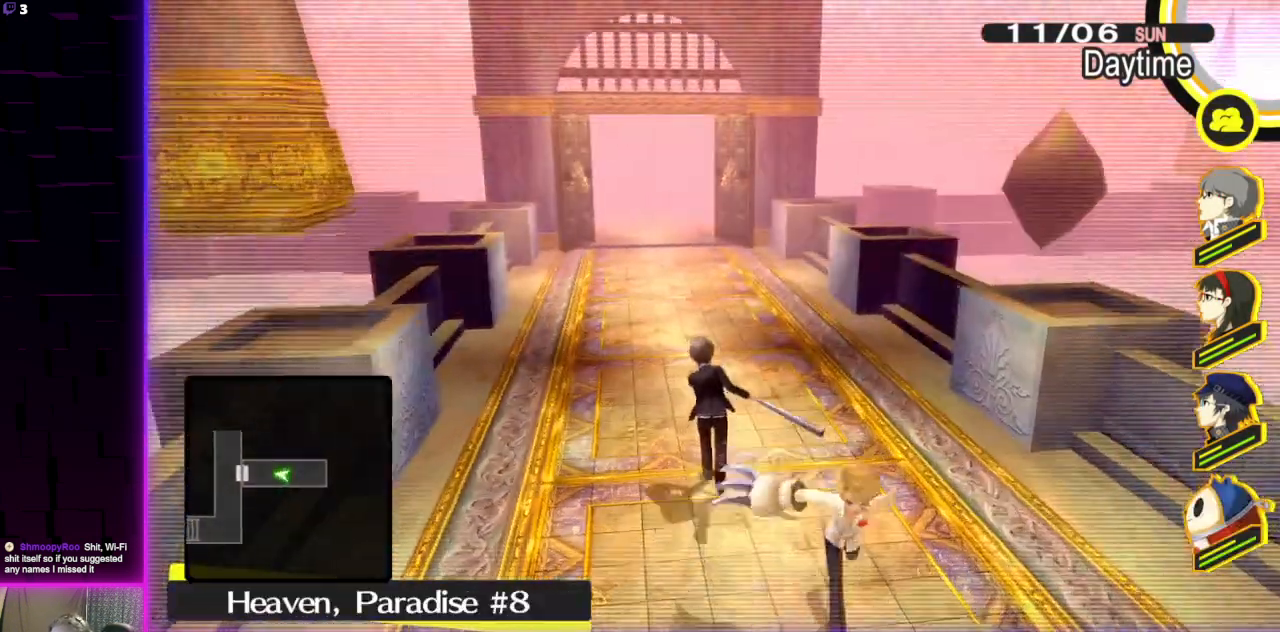
{"buttons": [], "left_stick": "up", "right_stick": "left", "events": [[200, "right_stick", "up-left"], [300, "right_stick", "center"], [500, "right_stick", "left"]]}
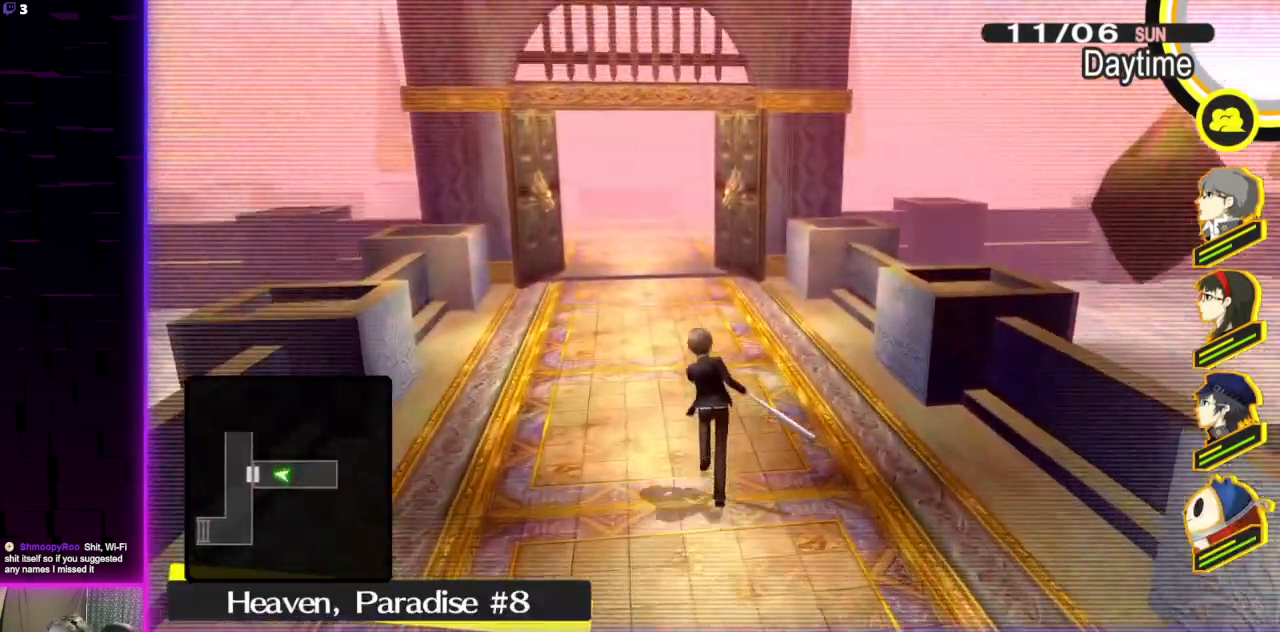
{"buttons": [], "left_stick": "up", "right_stick": "center", "events": [[100, "right_stick", "center"]]}